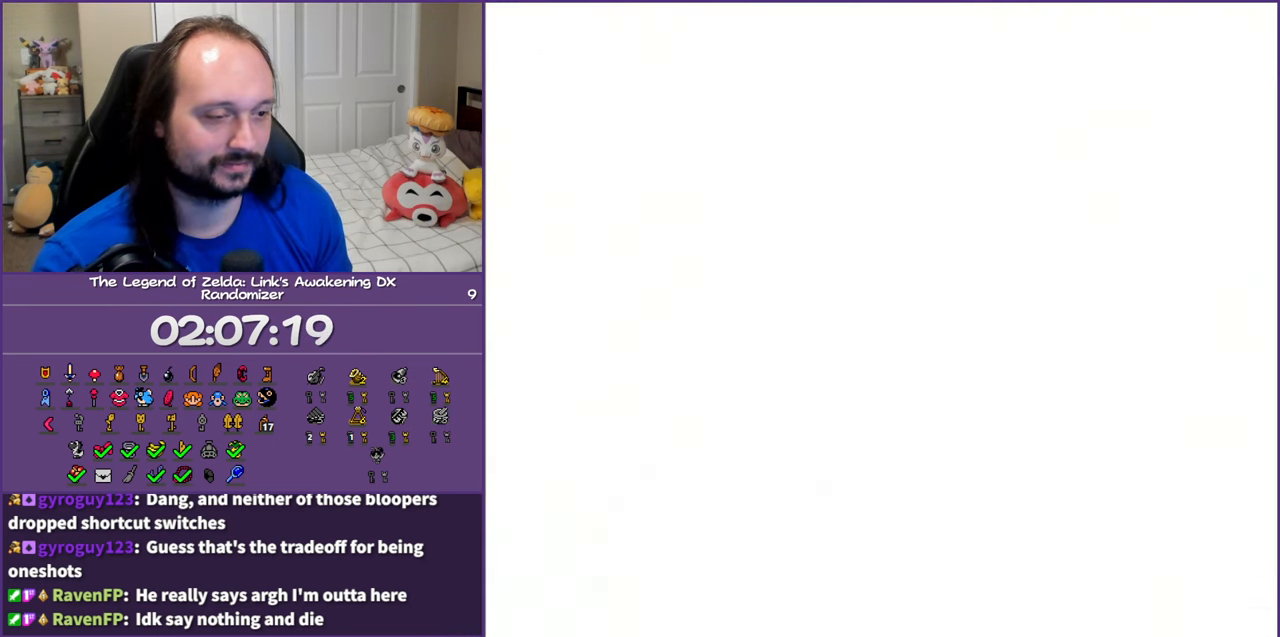
Gameplay with a controller (Nintendo layout); each line is a JSON object with the inputs held at the frame after it. "events" lists button and stick changes between this image and that frame as [ms after this image, input, new state], when the widget could be followed in between. Not read: L3 R3 START.
{"buttons": [], "events": []}
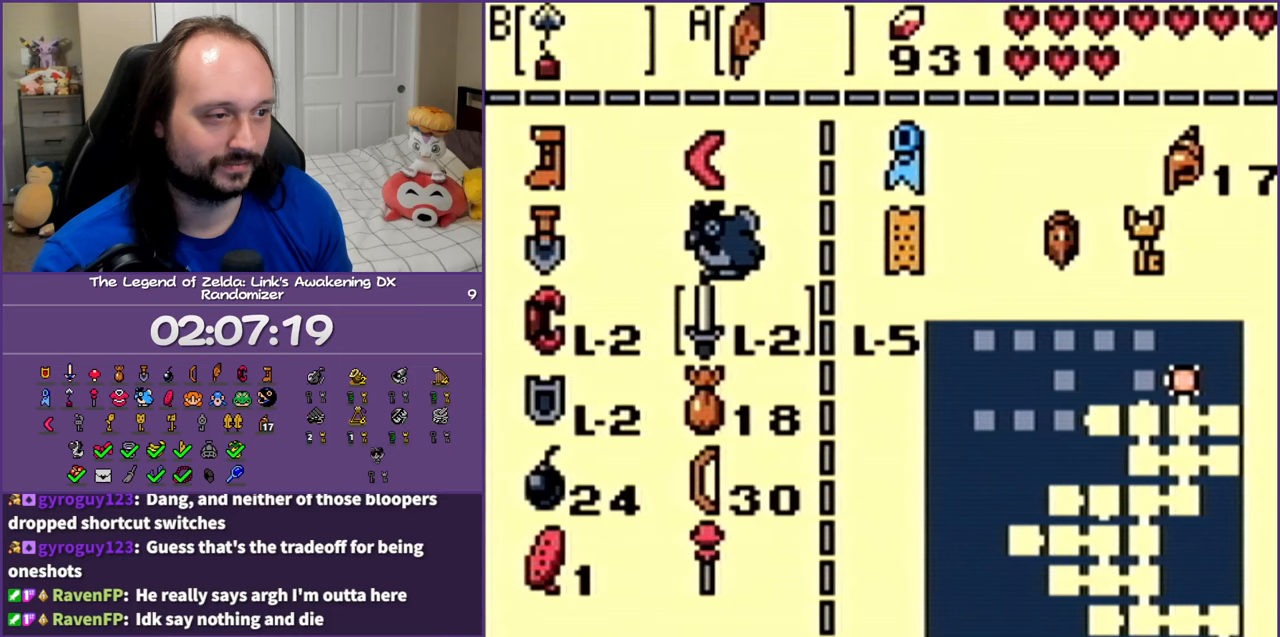
{"buttons": [], "events": []}
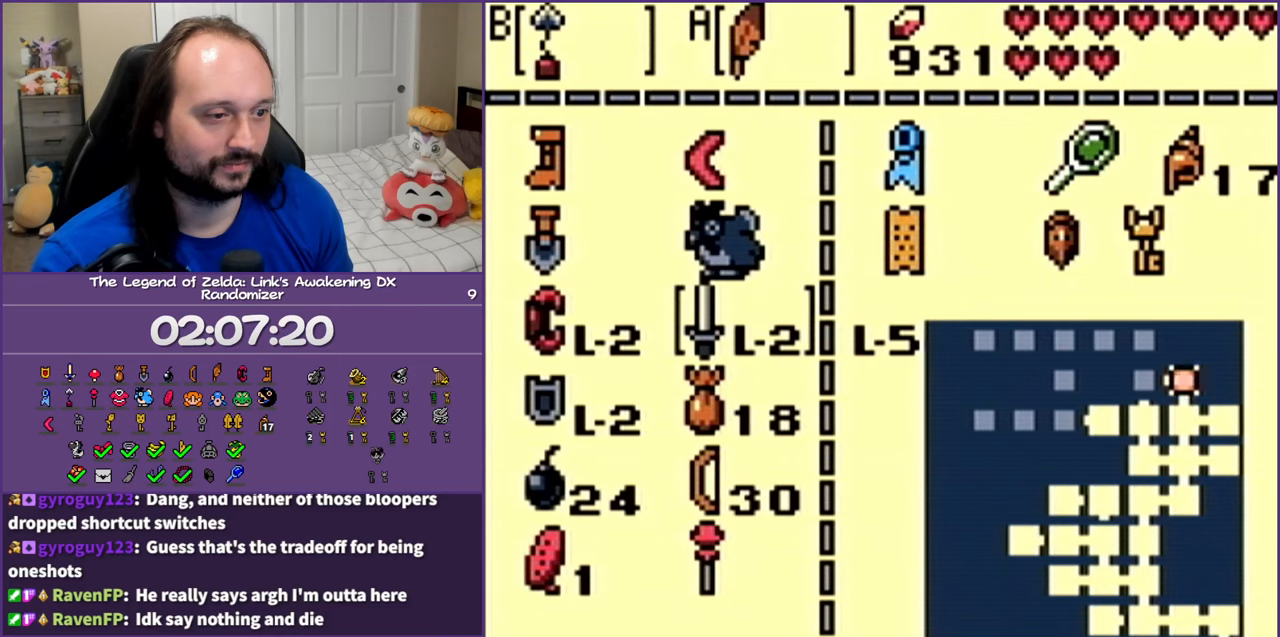
{"buttons": [], "events": [[167, "B", "down"], [283, "B", "up"], [283, "DPAD_LEFT", "down"], [433, "DPAD_LEFT", "up"]]}
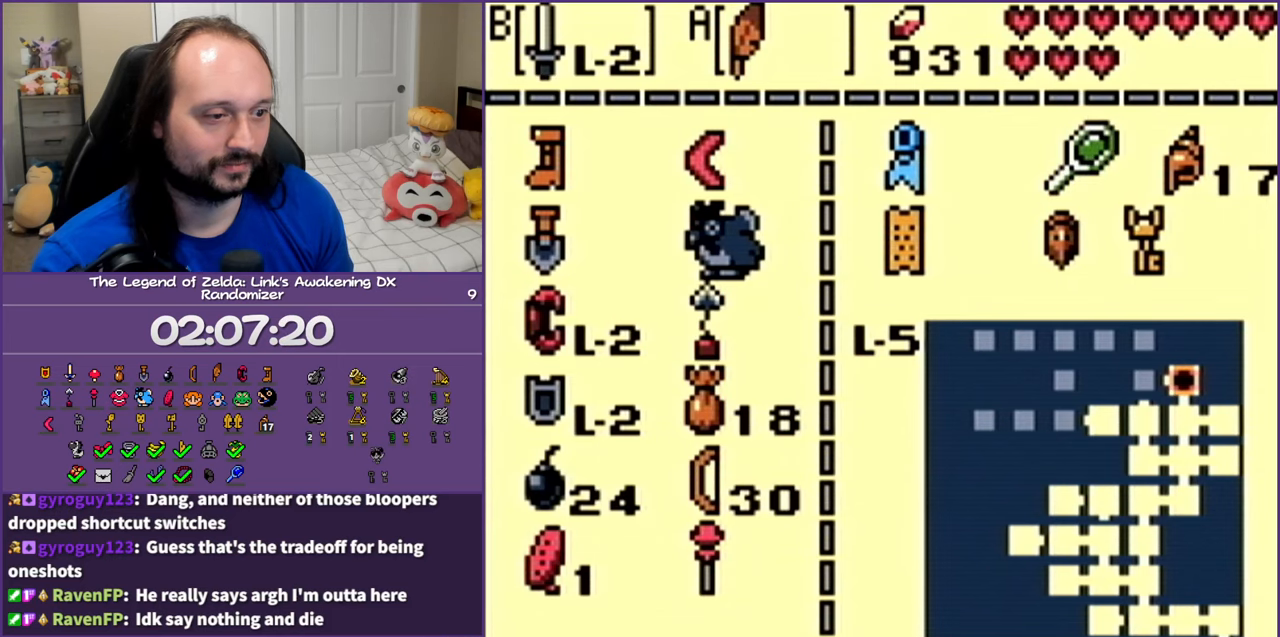
{"buttons": ["A"], "events": [[17, "DPAD_DOWN", "down"], [183, "DPAD_DOWN", "up"], [250, "DPAD_DOWN", "down"], [400, "DPAD_DOWN", "up"], [450, "A", "down"]]}
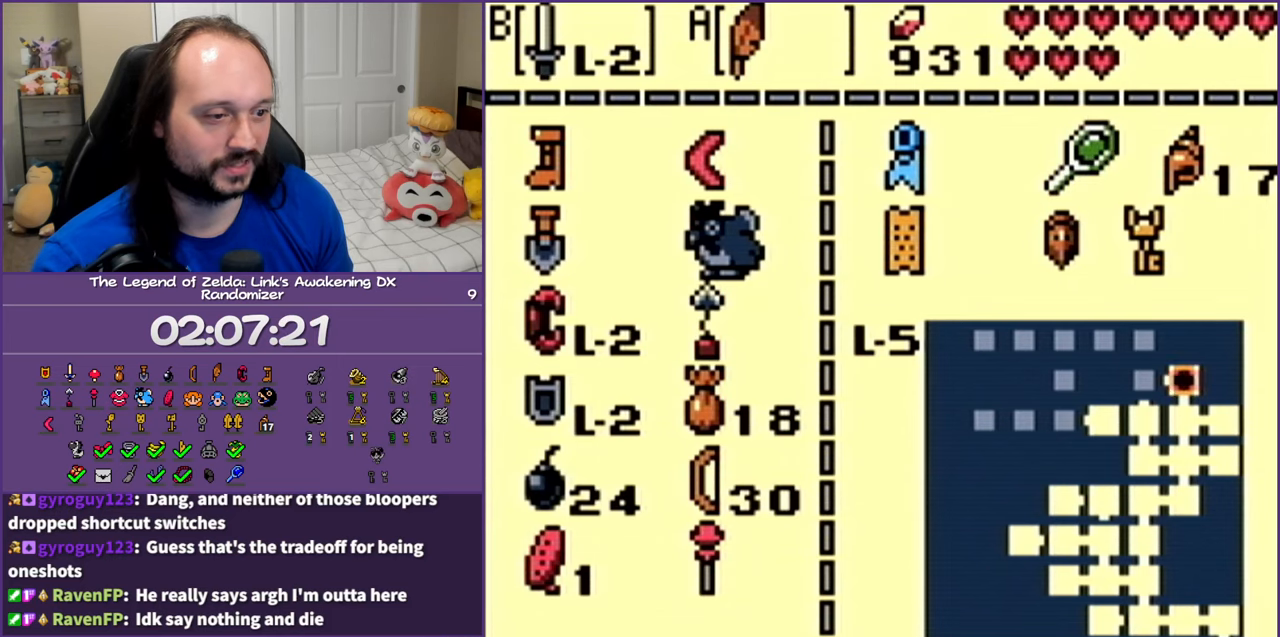
{"buttons": ["DPAD_LEFT"], "events": [[17, "A", "up"], [317, "DPAD_LEFT", "down"]]}
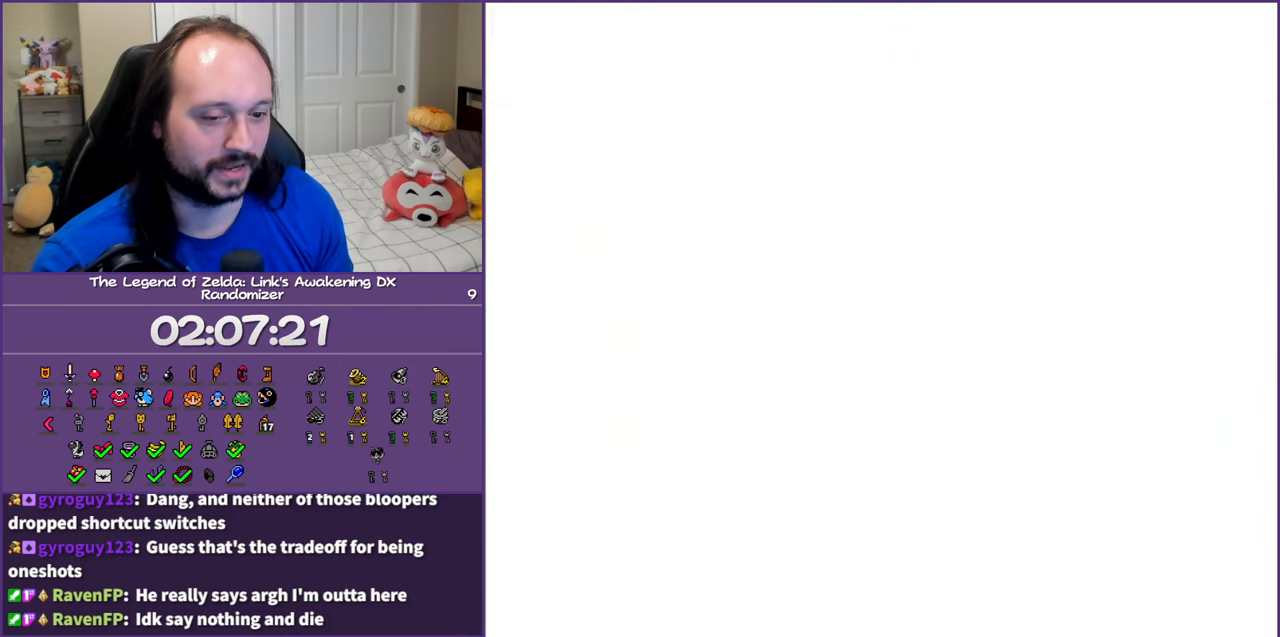
{"buttons": ["DPAD_LEFT"], "events": []}
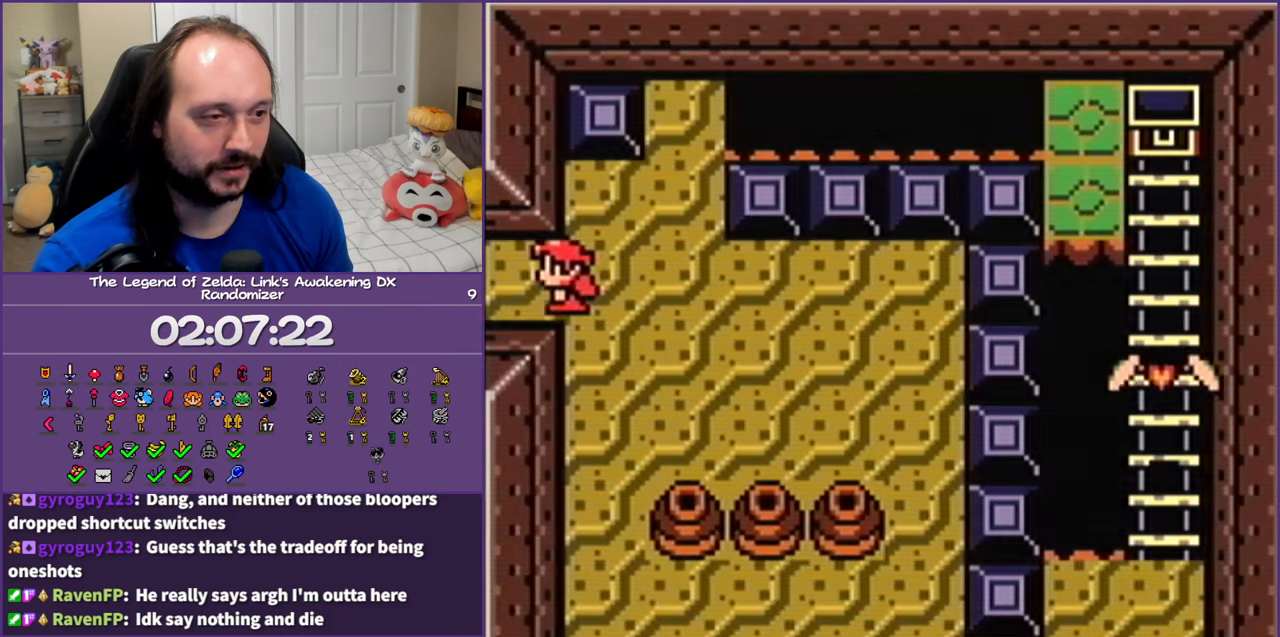
{"buttons": ["DPAD_LEFT"], "events": []}
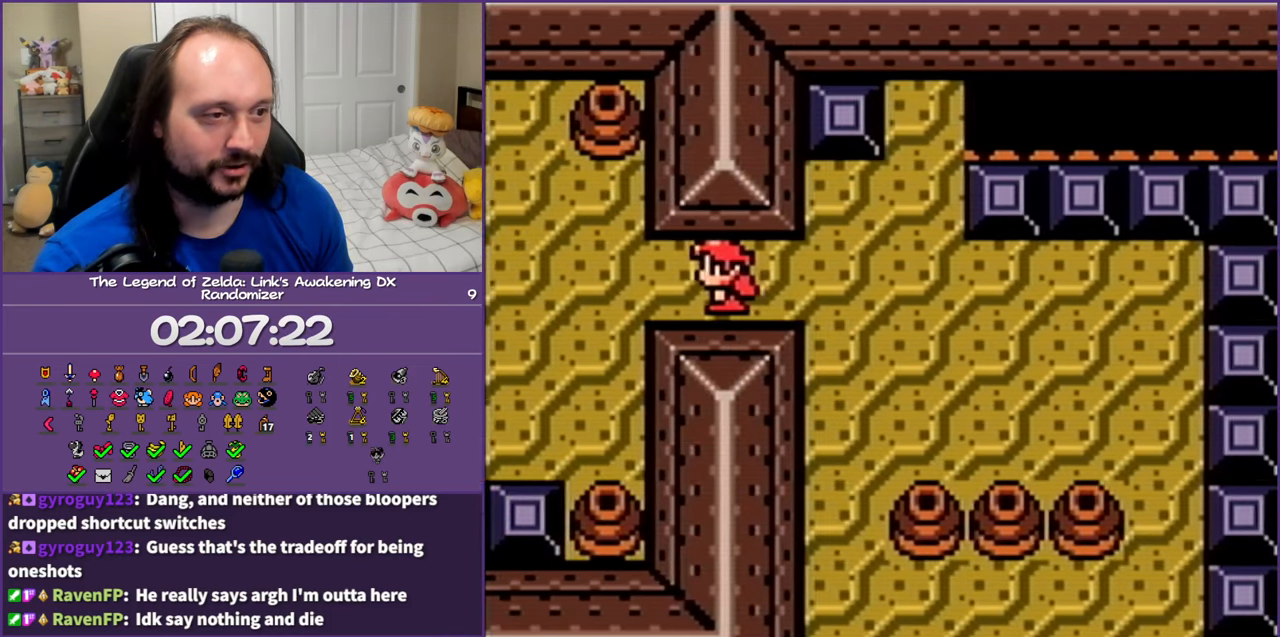
{"buttons": ["DPAD_LEFT"], "events": []}
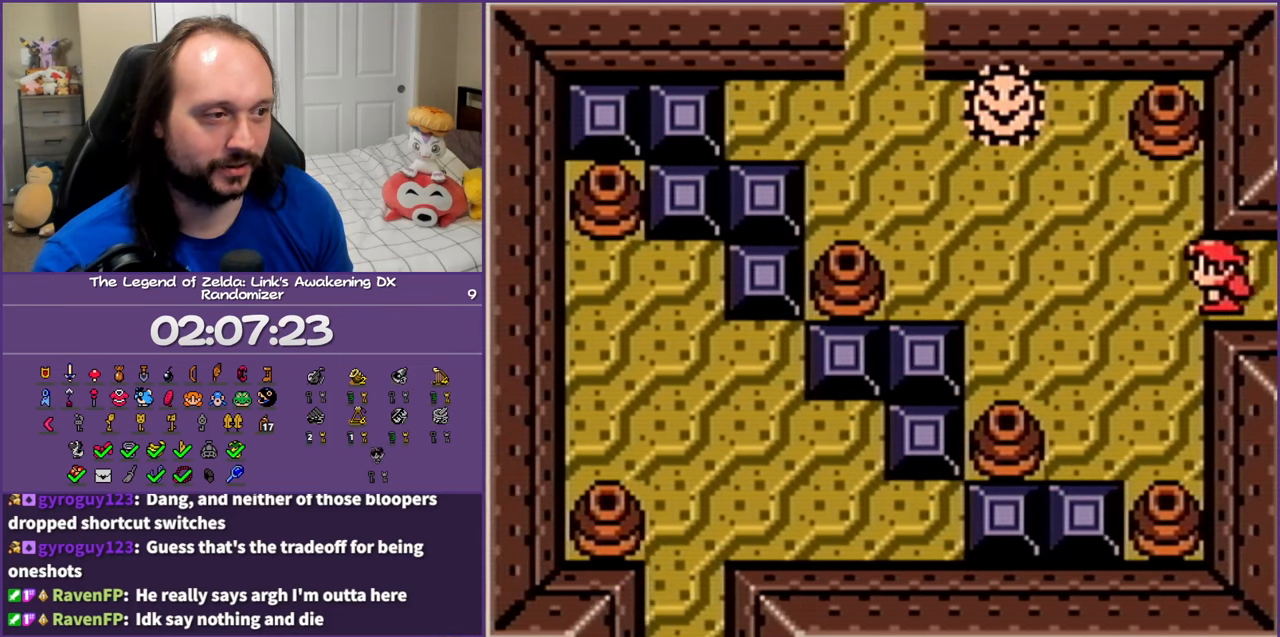
{"buttons": ["DPAD_LEFT"], "events": [[317, "DPAD_DOWN", "down"], [450, "DPAD_DOWN", "up"]]}
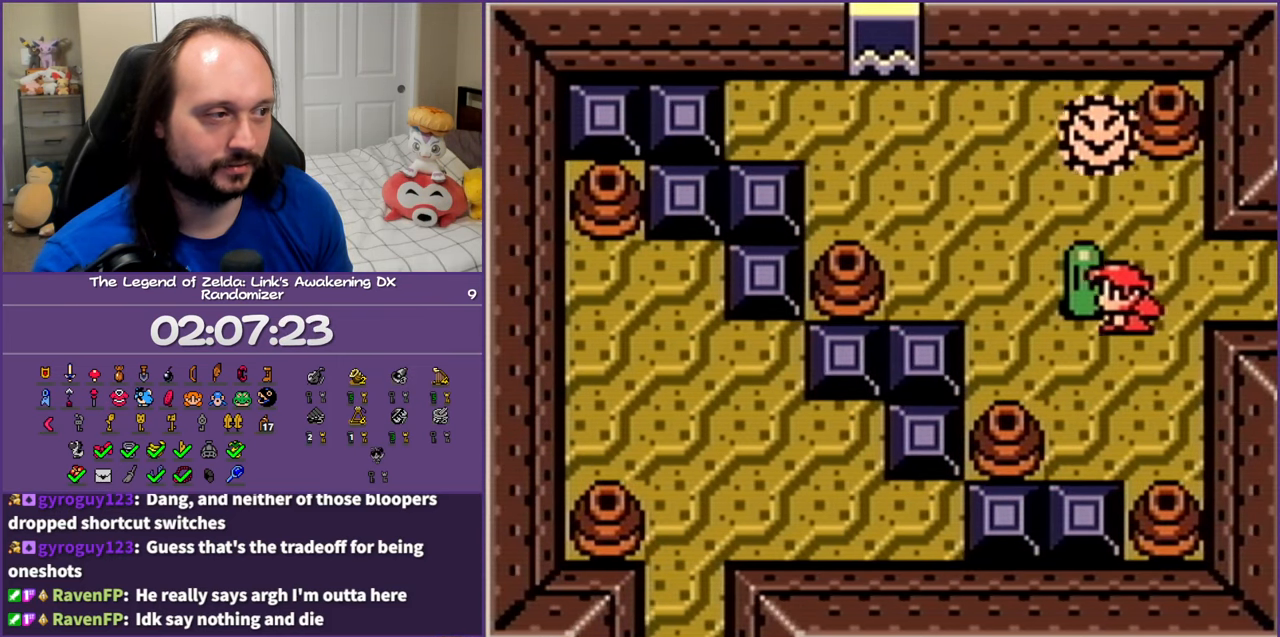
{"buttons": [], "events": [[467, "DPAD_LEFT", "up"]]}
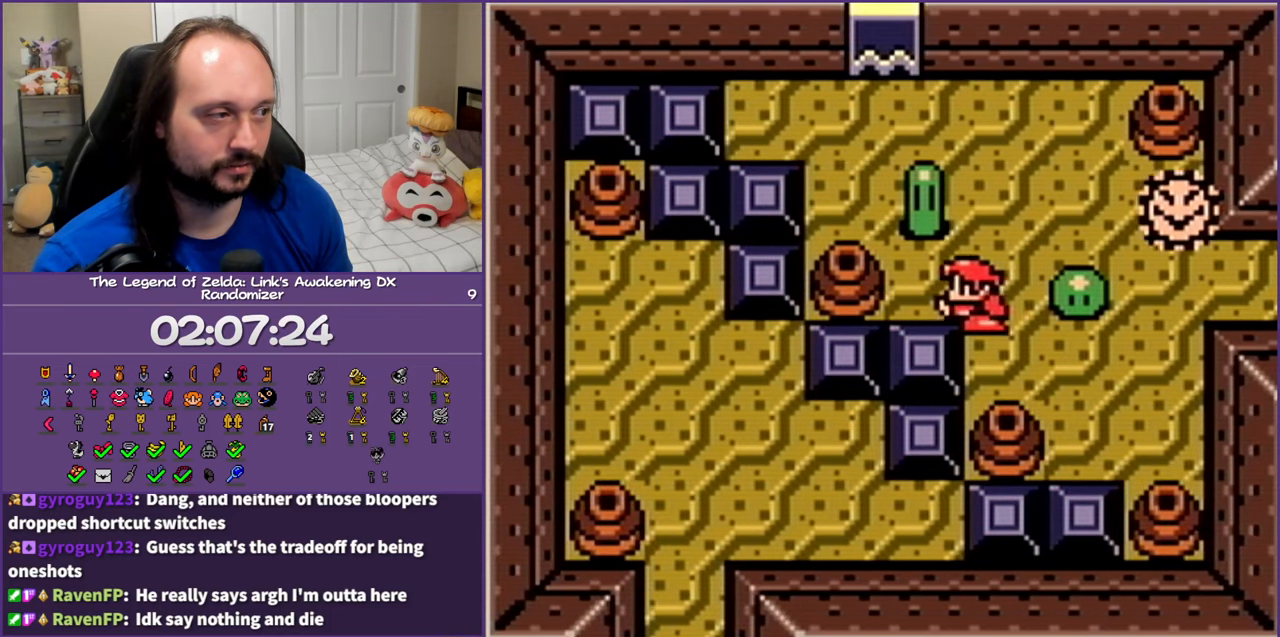
{"buttons": ["DPAD_UP"], "events": [[17, "DPAD_RIGHT", "down"], [67, "B", "down"], [117, "DPAD_UP", "down"], [150, "DPAD_RIGHT", "up"], [250, "B", "up"], [283, "DPAD_LEFT", "down"], [400, "DPAD_LEFT", "up"]]}
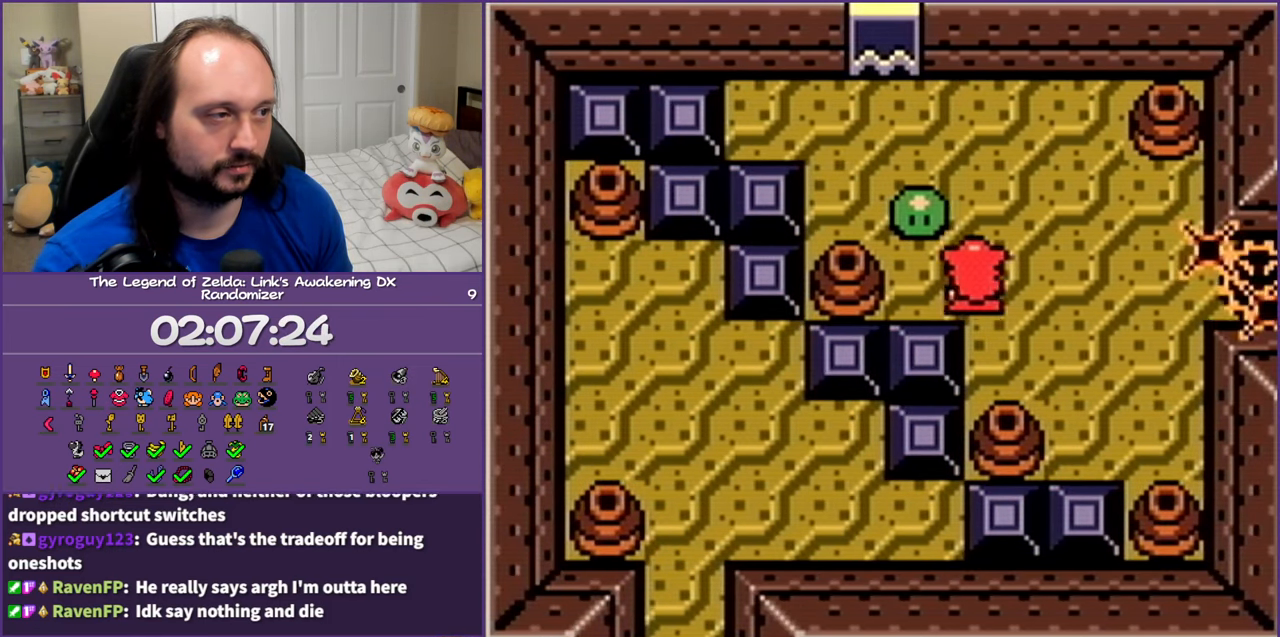
{"buttons": [], "events": [[67, "DPAD_LEFT", "down"], [117, "DPAD_UP", "up"], [167, "B", "down"], [367, "B", "up"], [383, "DPAD_LEFT", "up"]]}
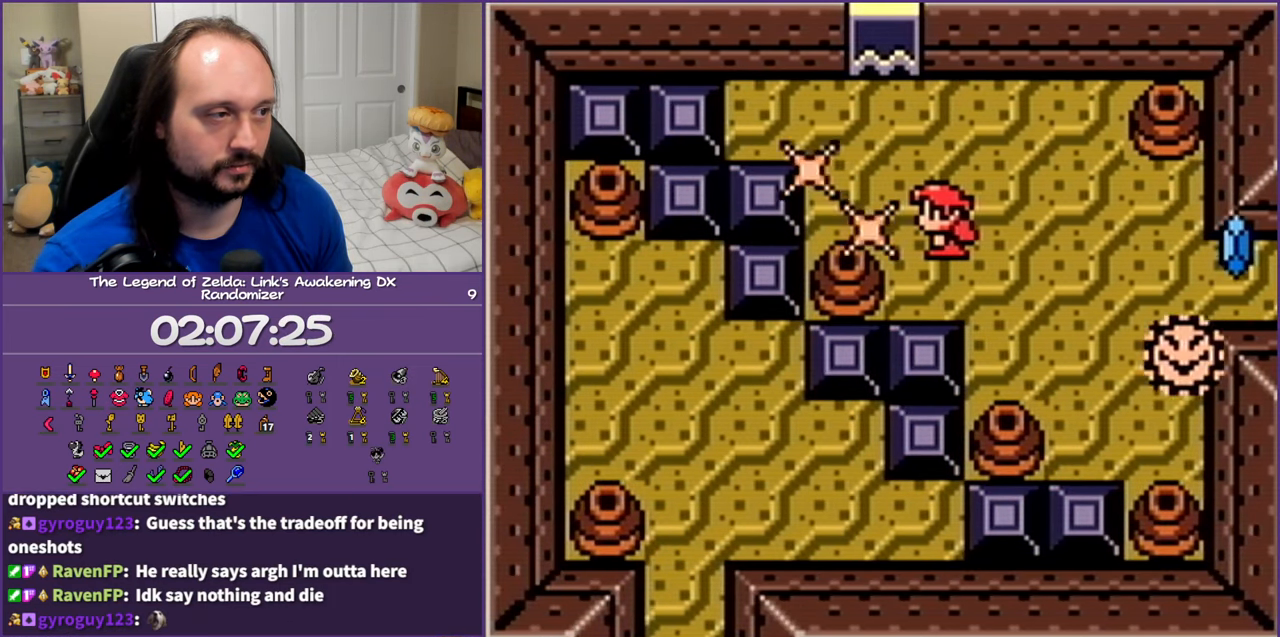
{"buttons": ["DPAD_LEFT"], "events": [[267, "DPAD_LEFT", "down"]]}
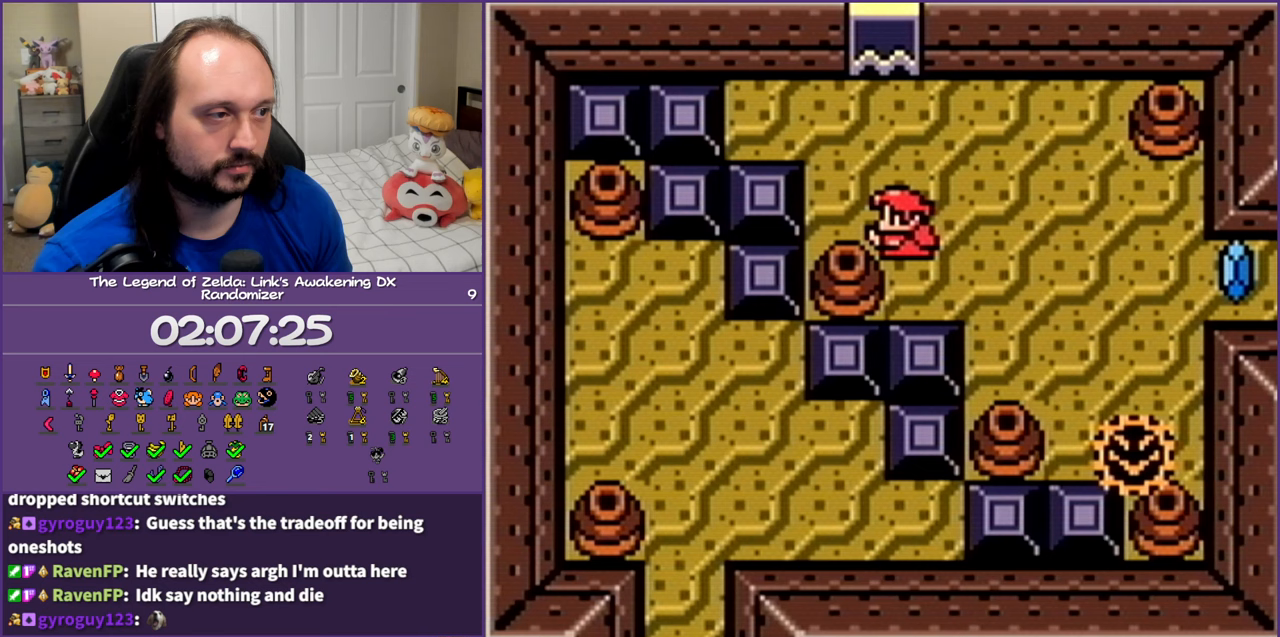
{"buttons": [], "events": [[167, "DPAD_LEFT", "up"]]}
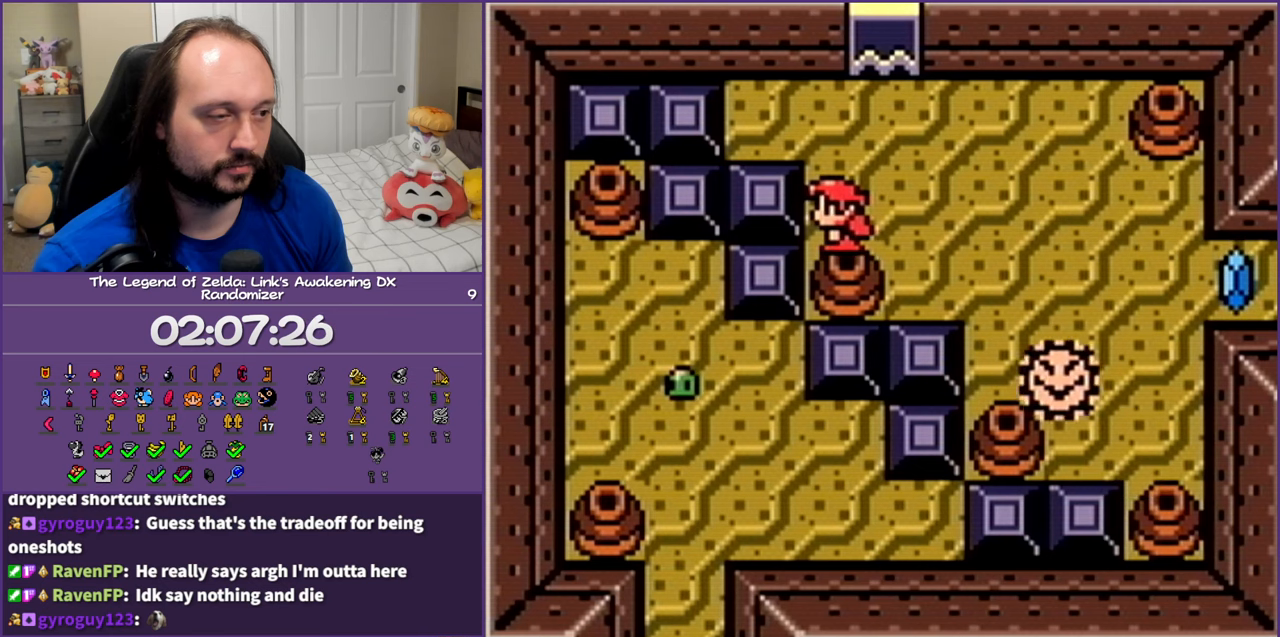
{"buttons": ["DPAD_RIGHT"], "events": [[33, "DPAD_RIGHT", "down"]]}
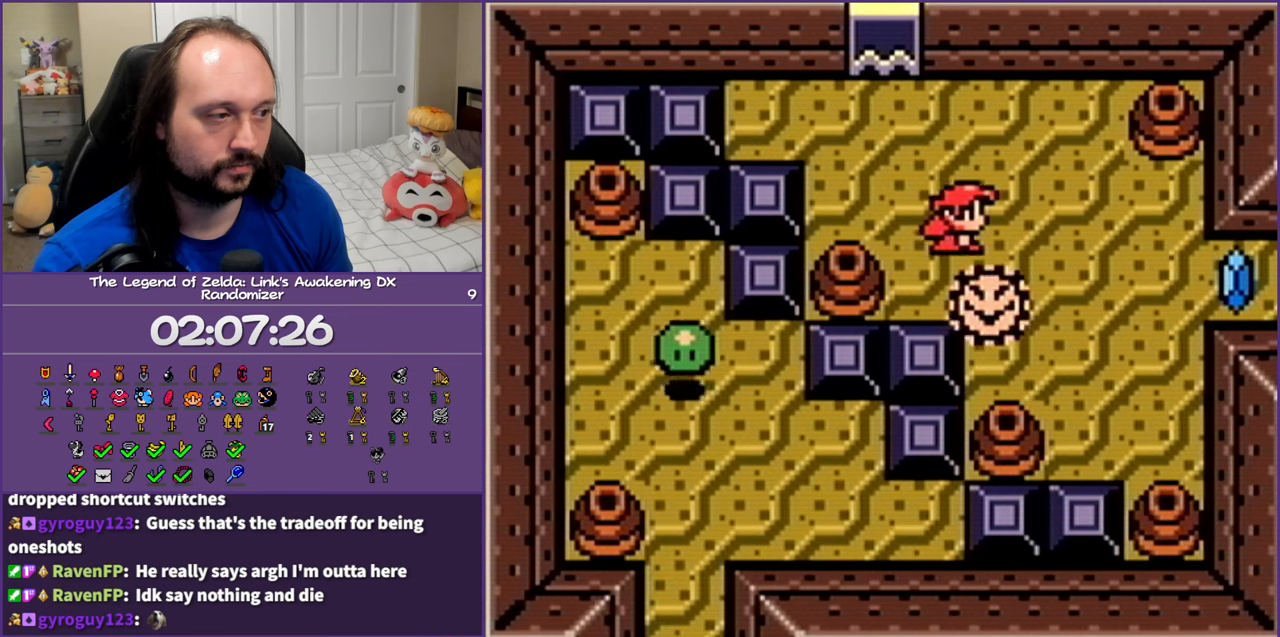
{"buttons": [], "events": [[100, "DPAD_RIGHT", "up"]]}
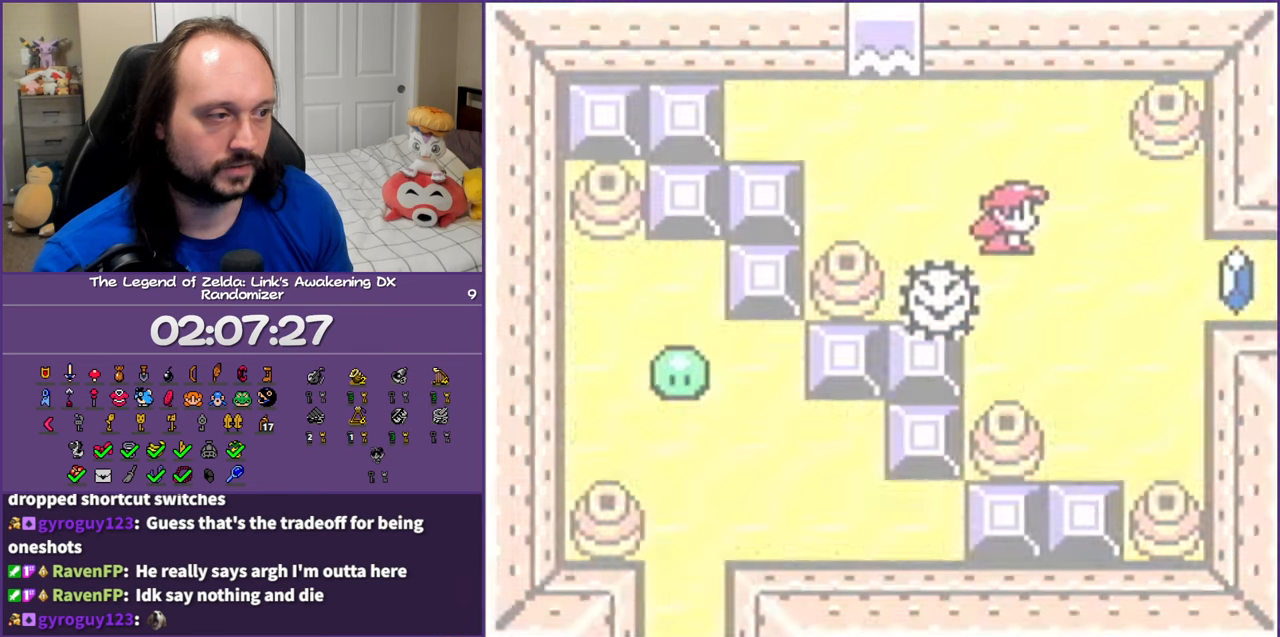
{"buttons": [], "events": []}
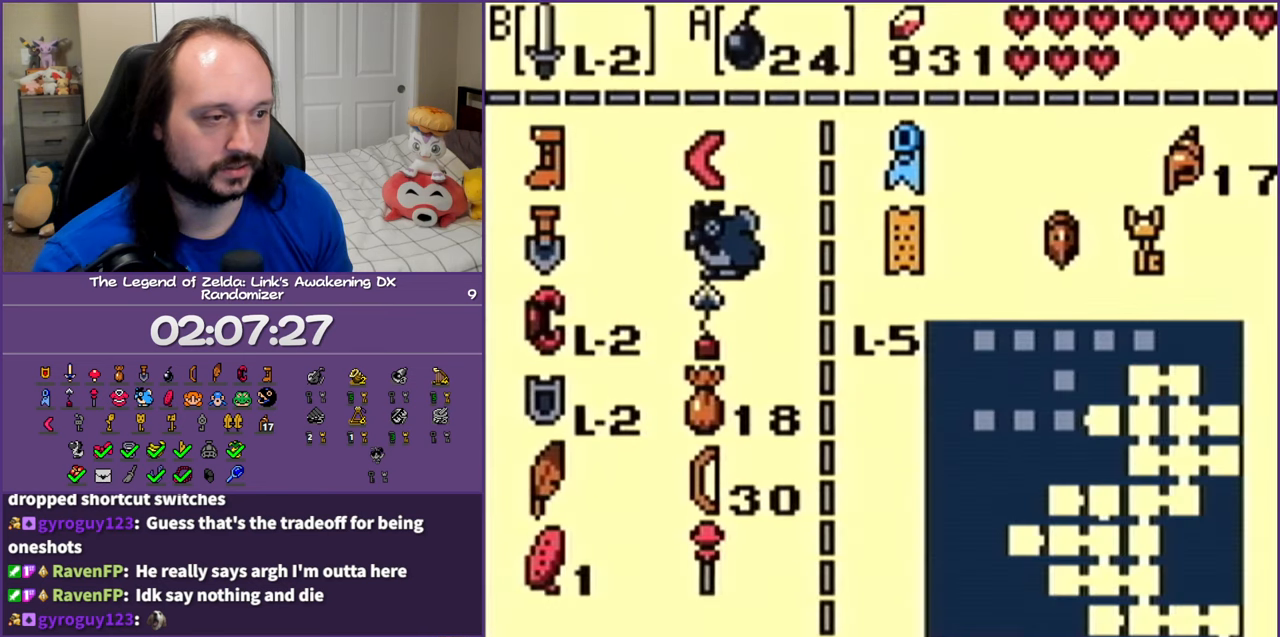
{"buttons": [], "events": []}
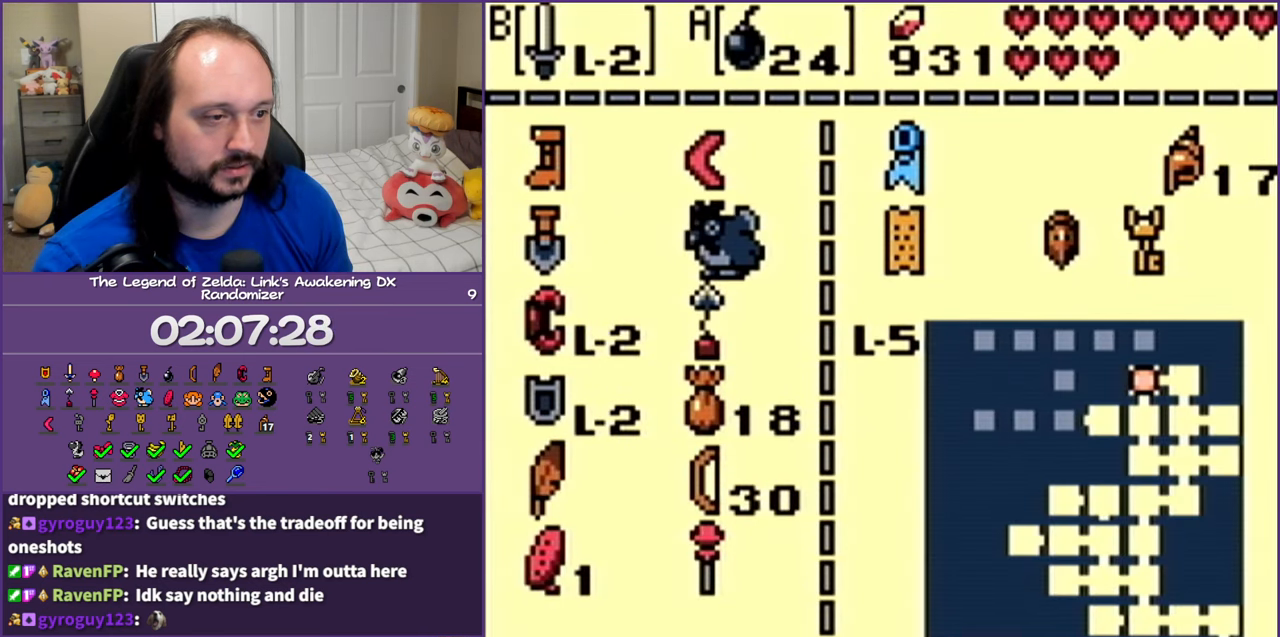
{"buttons": ["DPAD_UP"], "events": [[250, "DPAD_UP", "down"], [317, "DPAD_UP", "up"], [417, "DPAD_UP", "down"]]}